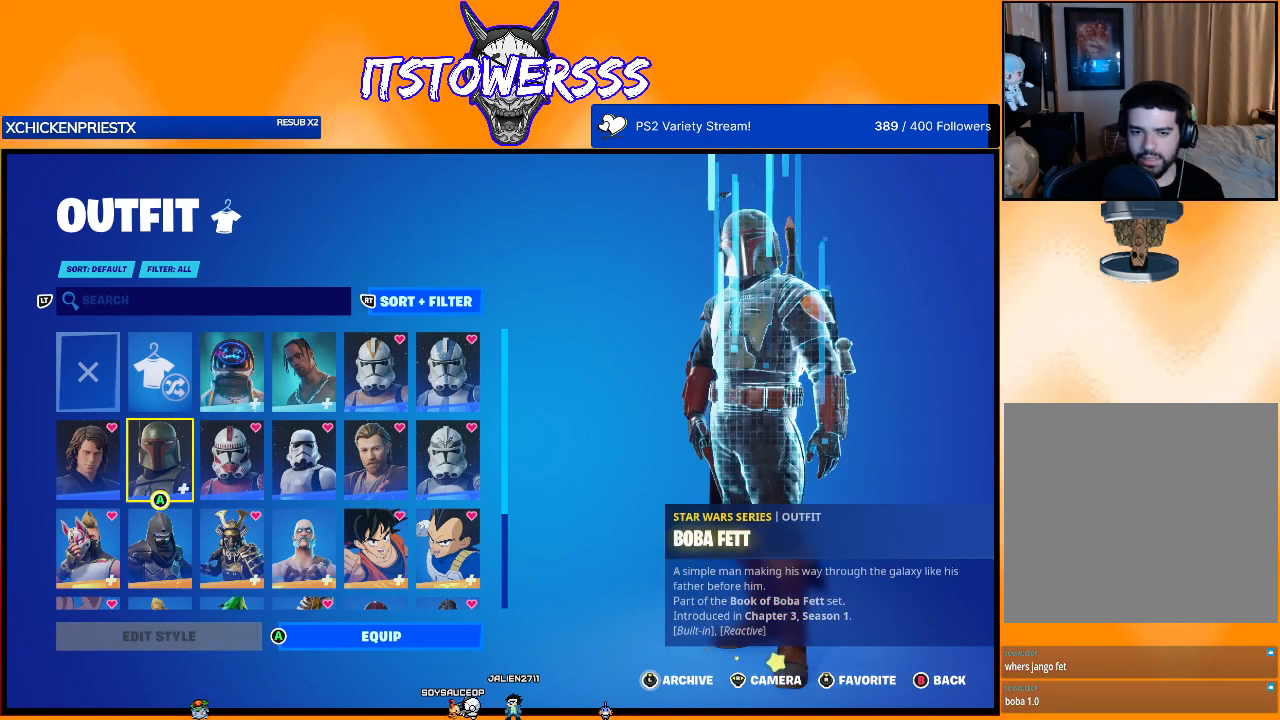
Gameplay with a controller (Xbox layout); each line is a JSON object with the inputs held at the frame after it. "events" lists button and stick changes between this image and that frame as [ms after this image, input, new state], when the widget could be followed in between.
{"buttons": [], "left_stick": "center", "right_stick": "center", "events": []}
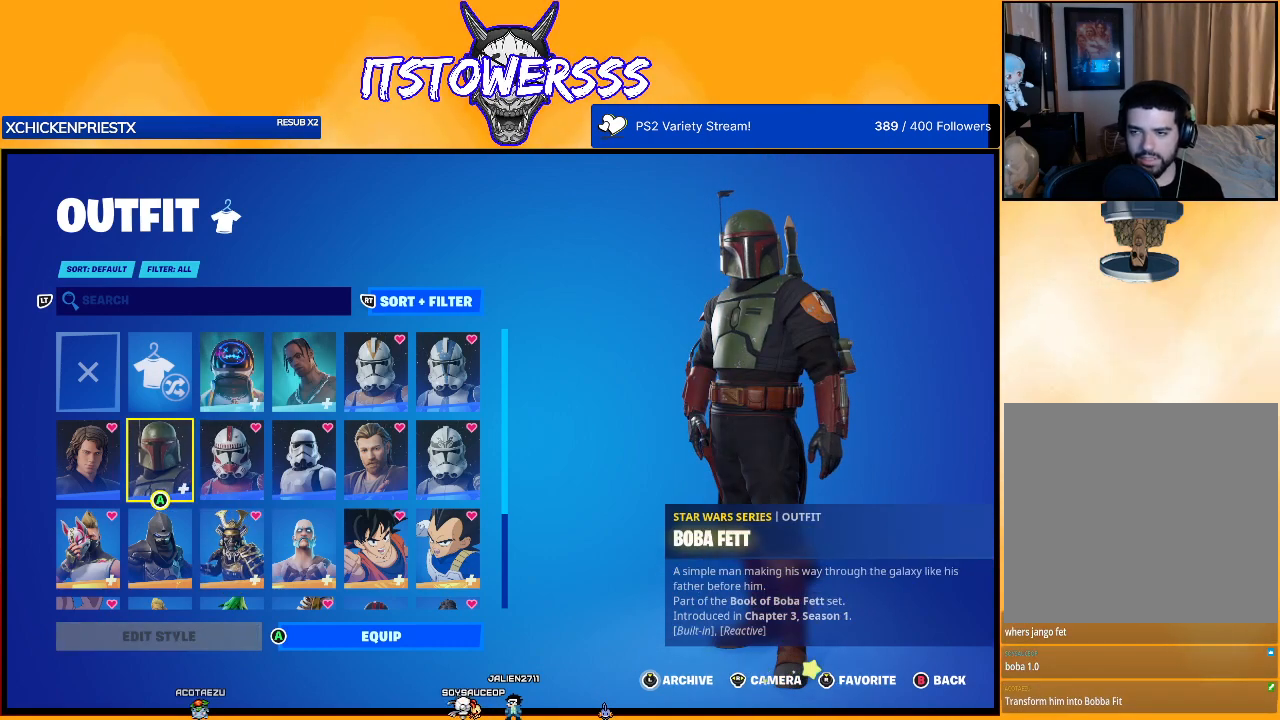
{"buttons": [], "left_stick": "center", "right_stick": "center", "events": []}
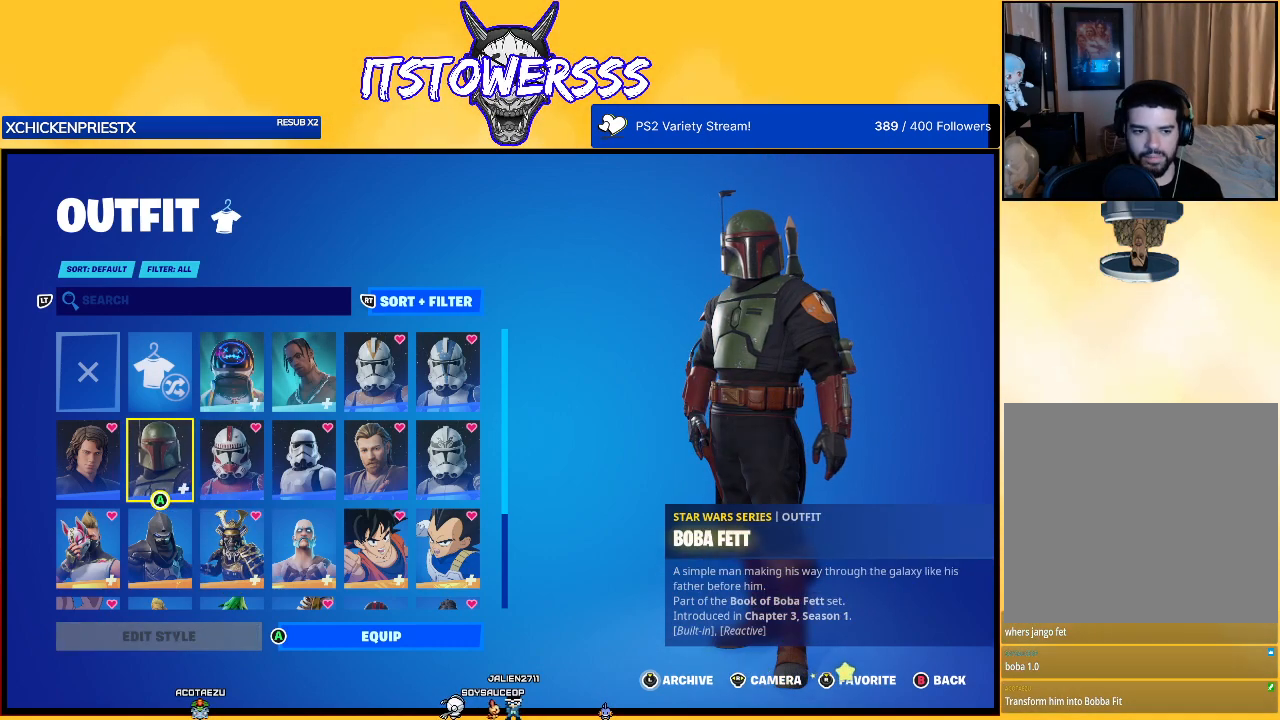
{"buttons": [], "left_stick": "center", "right_stick": "center", "events": []}
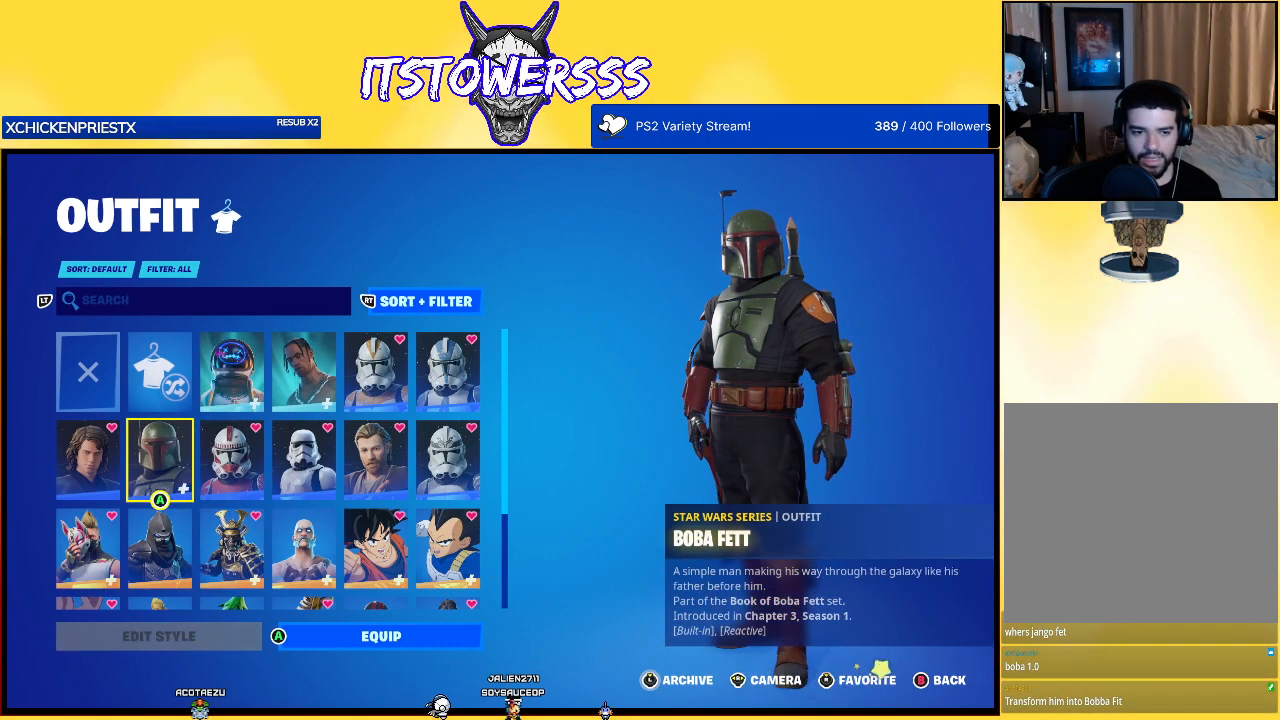
{"buttons": [], "left_stick": "center", "right_stick": "center", "events": []}
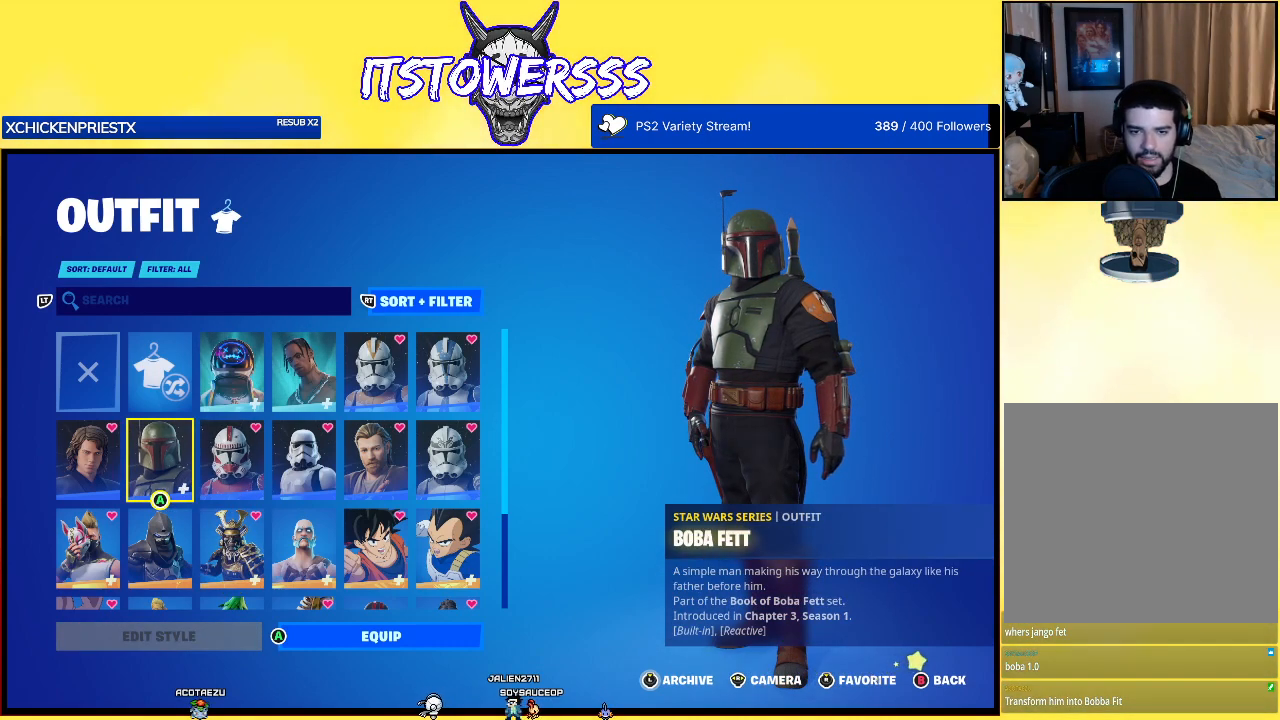
{"buttons": [], "left_stick": "center", "right_stick": "center", "events": [[33, "A", "down"], [233, "A", "up"]]}
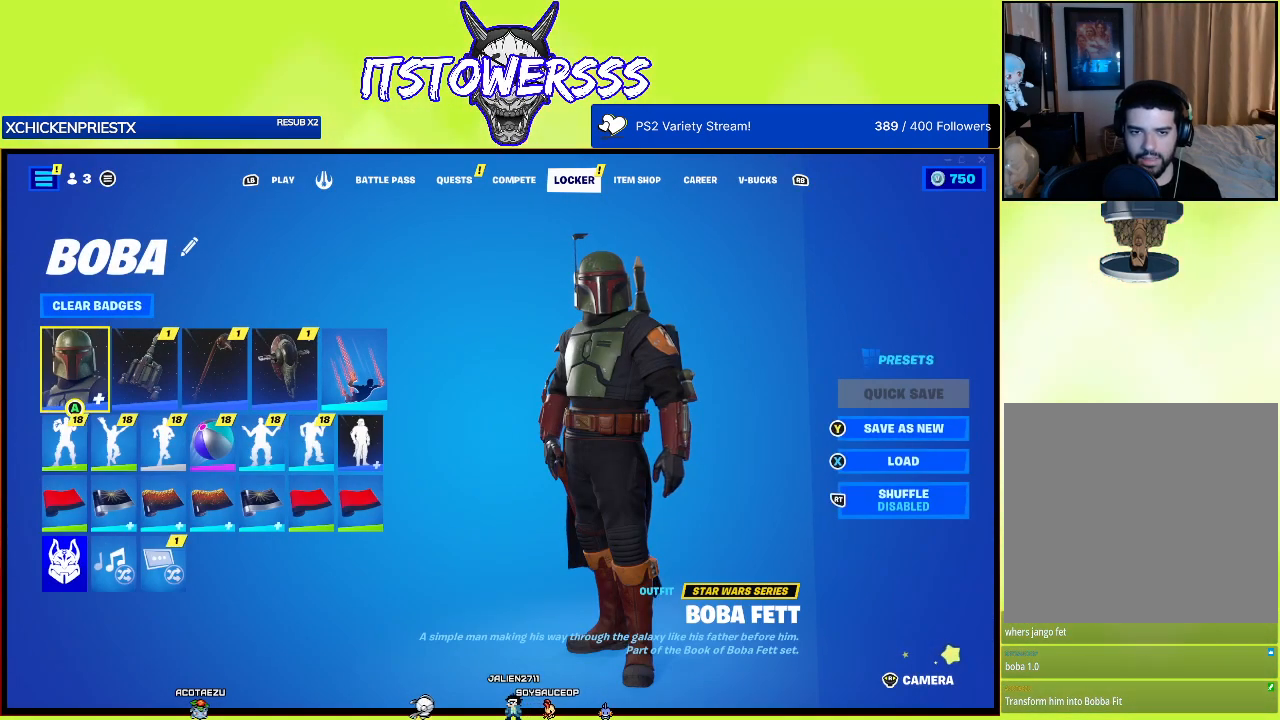
{"buttons": [], "left_stick": "center", "right_stick": "center", "events": [[117, "A", "down"], [267, "A", "up"]]}
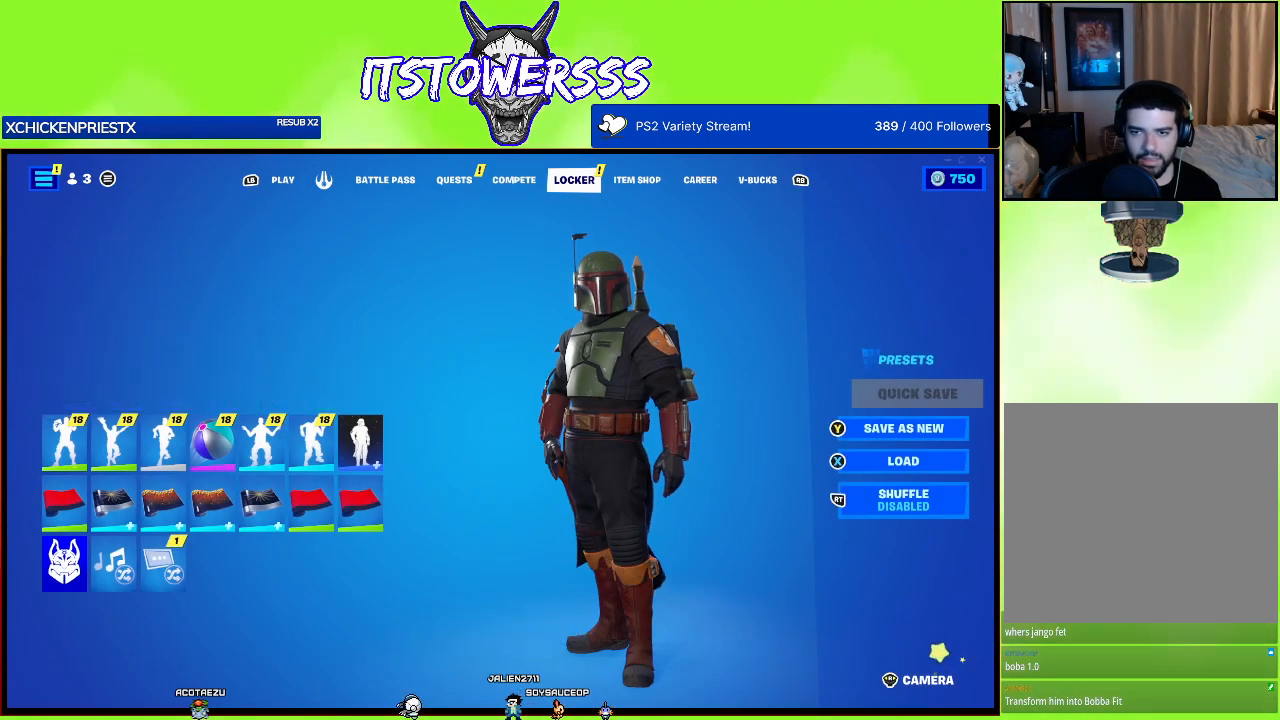
{"buttons": [], "left_stick": "center", "right_stick": "center", "events": []}
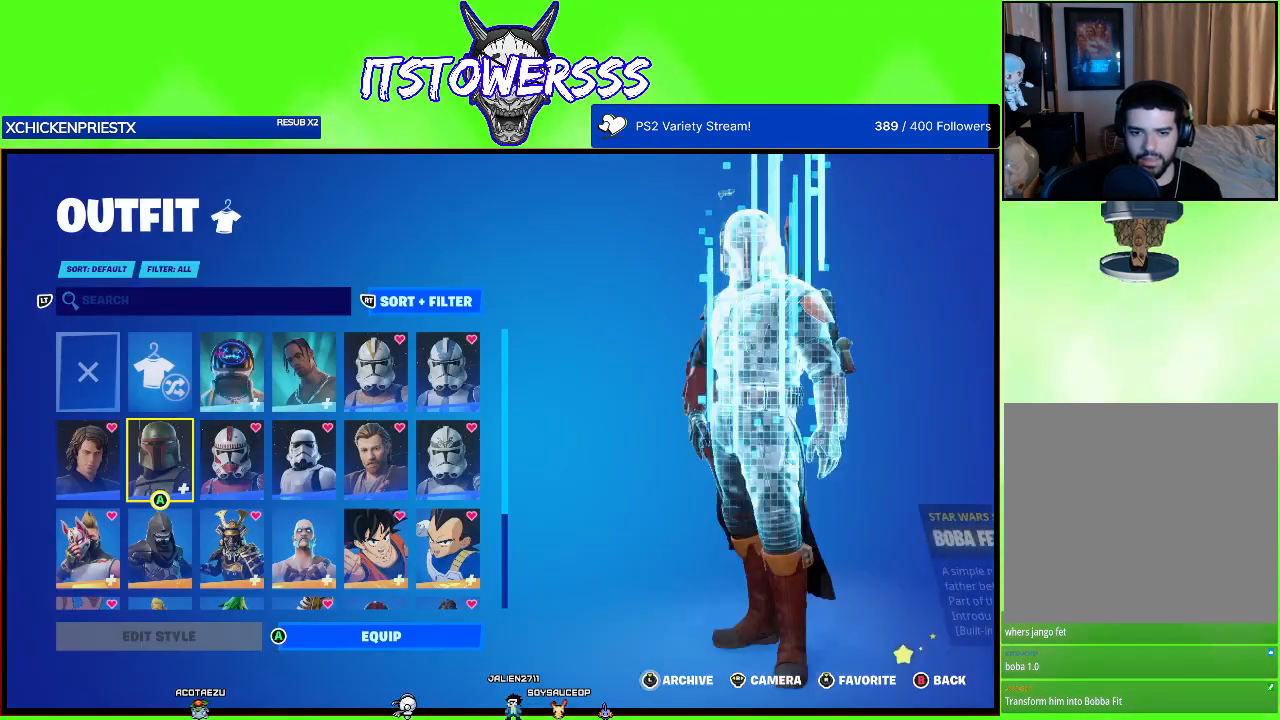
{"buttons": [], "left_stick": "center", "right_stick": "center", "events": [[133, "DPAD_RIGHT", "down"], [250, "DPAD_RIGHT", "up"], [367, "DPAD_DOWN", "down"], [483, "DPAD_DOWN", "up"]]}
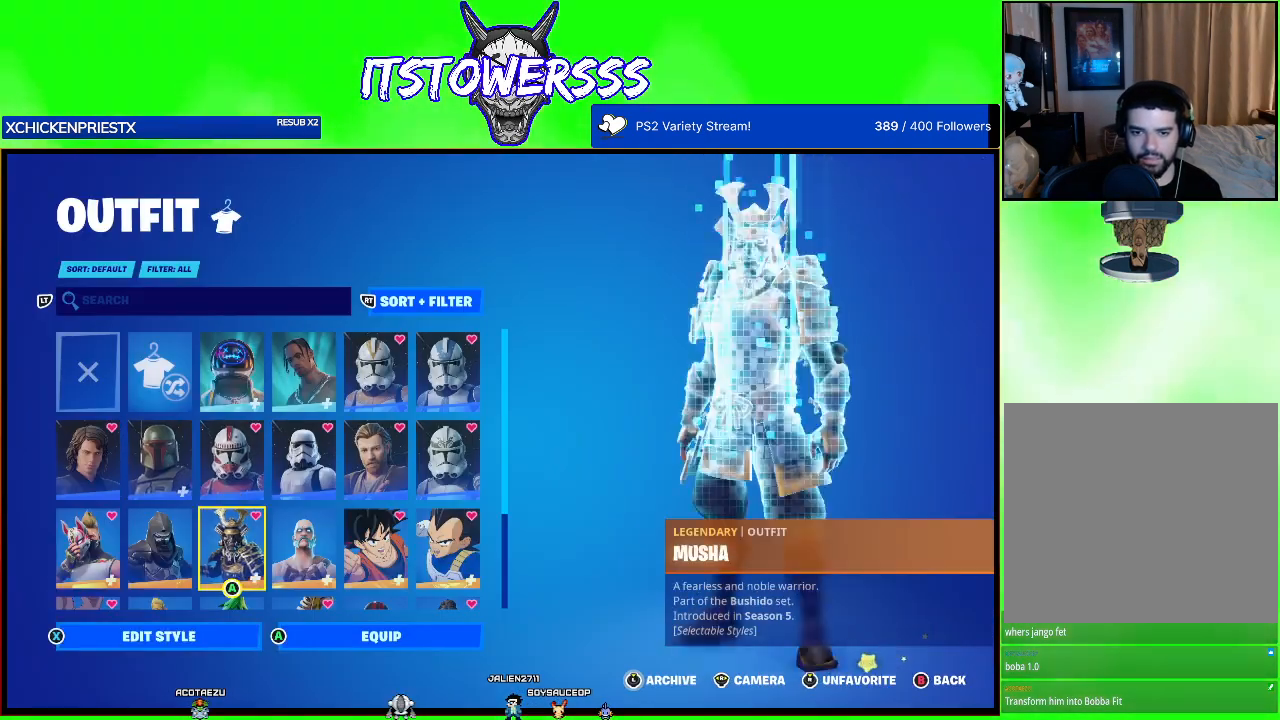
{"buttons": ["DPAD_UP"], "left_stick": "center", "right_stick": "center", "events": [[217, "DPAD_DOWN", "down"], [333, "DPAD_DOWN", "up"], [483, "DPAD_UP", "down"]]}
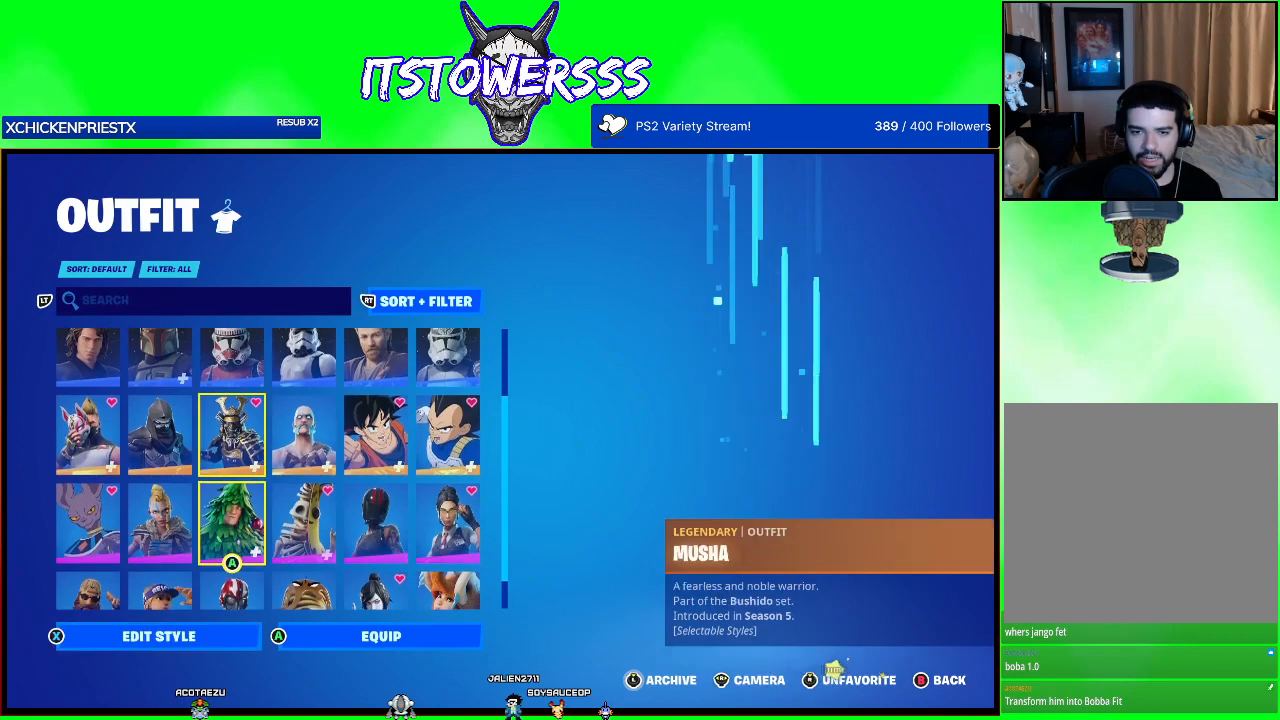
{"buttons": ["DPAD_LEFT"], "left_stick": "center", "right_stick": "center", "events": [[133, "DPAD_UP", "up"], [467, "DPAD_LEFT", "down"]]}
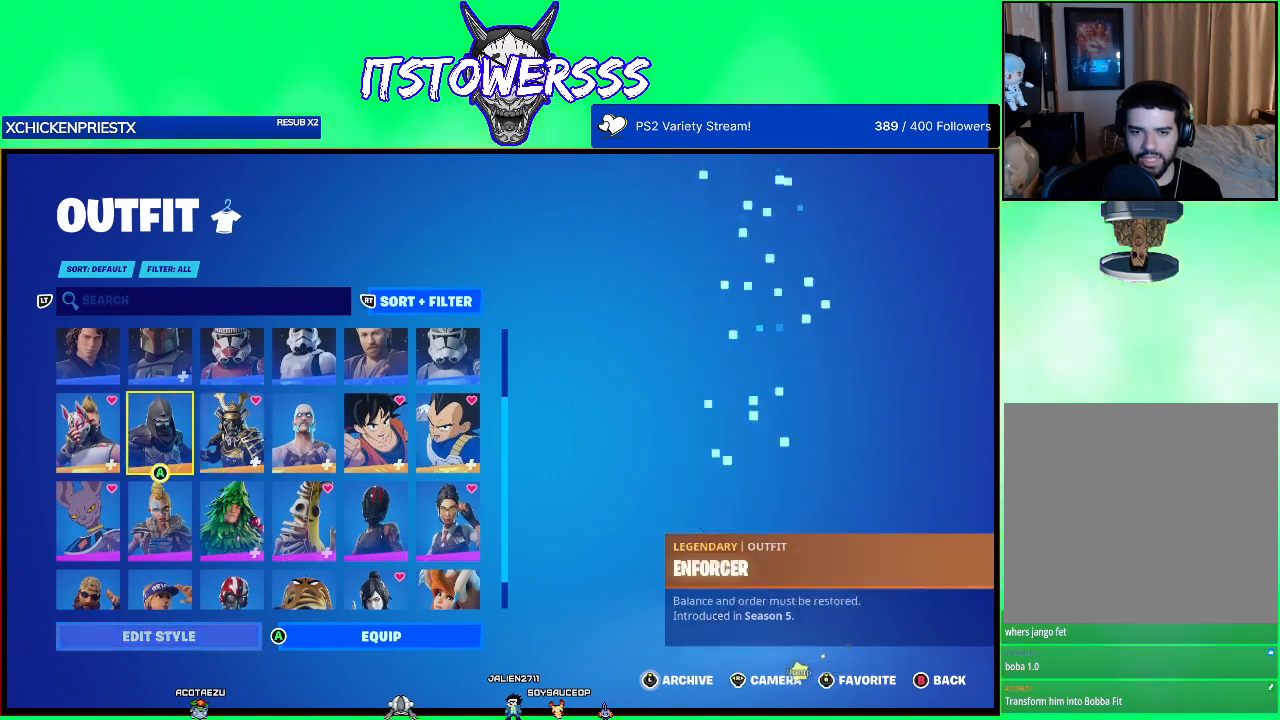
{"buttons": [], "left_stick": "center", "right_stick": "center", "events": [[83, "DPAD_LEFT", "up"], [183, "DPAD_UP", "down"], [300, "DPAD_UP", "up"]]}
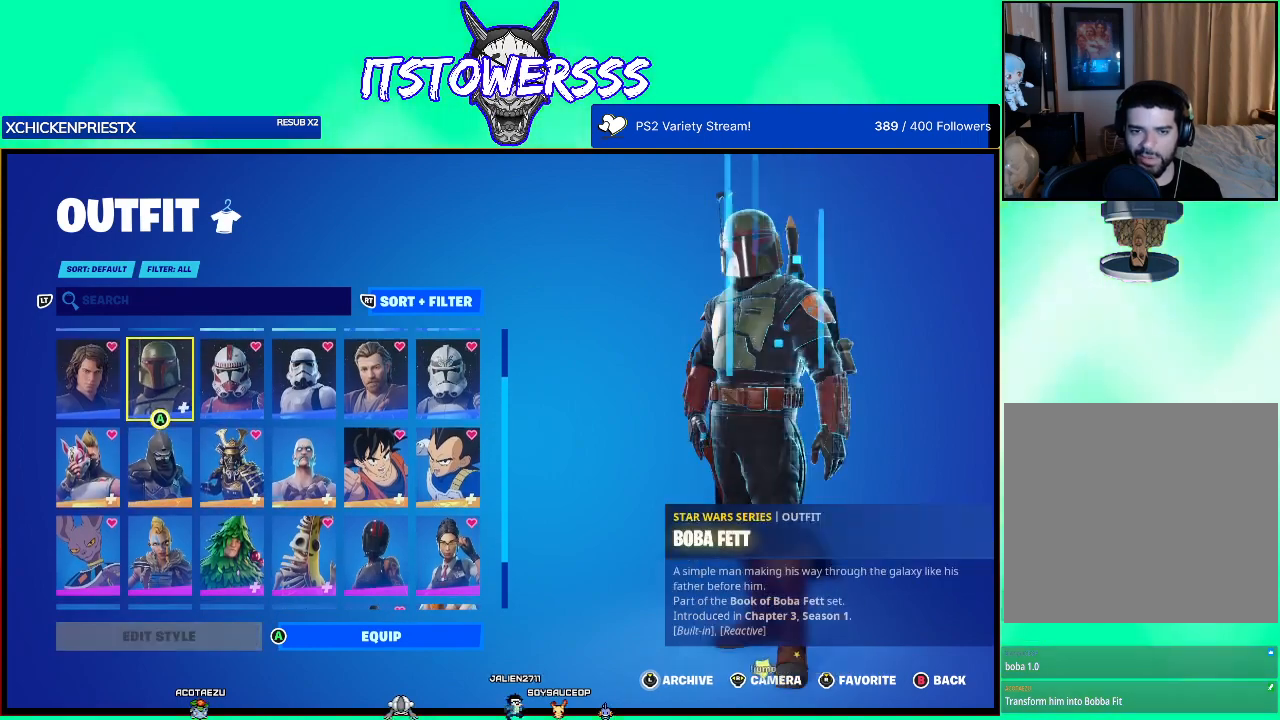
{"buttons": [], "left_stick": "center", "right_stick": "center", "events": [[100, "X", "down"], [217, "X", "up"]]}
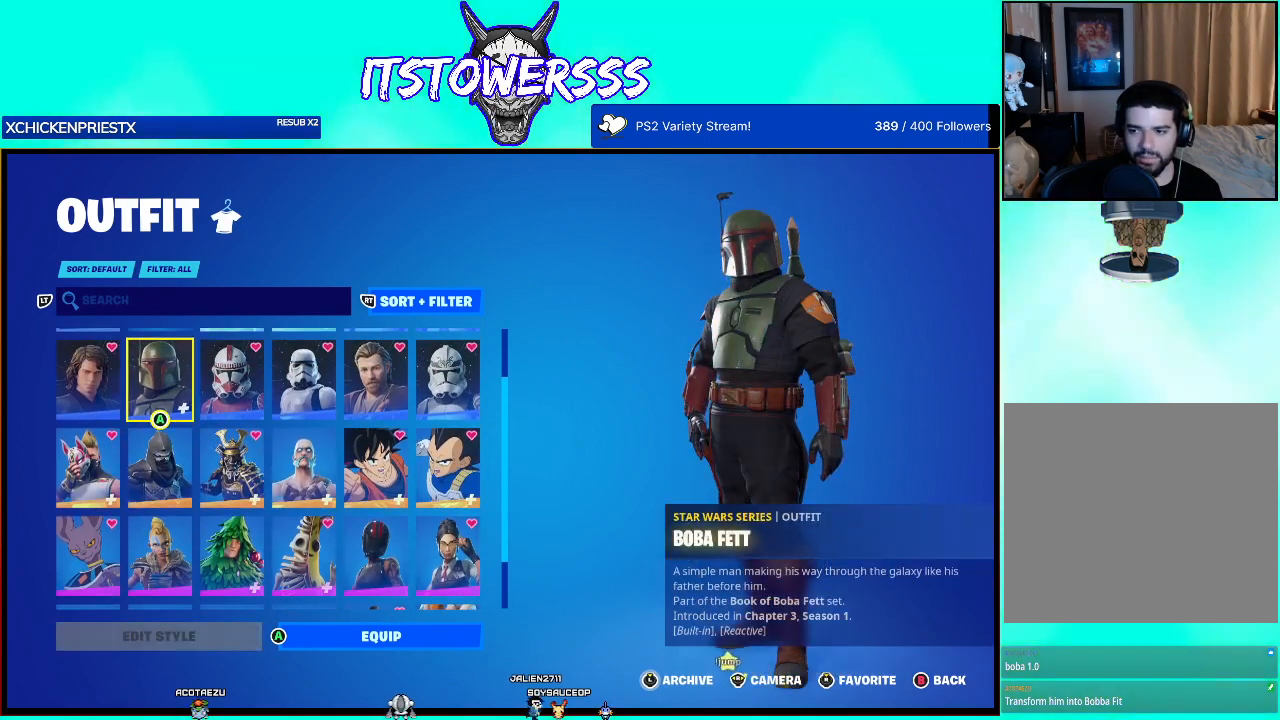
{"buttons": [], "left_stick": "center", "right_stick": "left", "events": [[133, "right_stick", "left"]]}
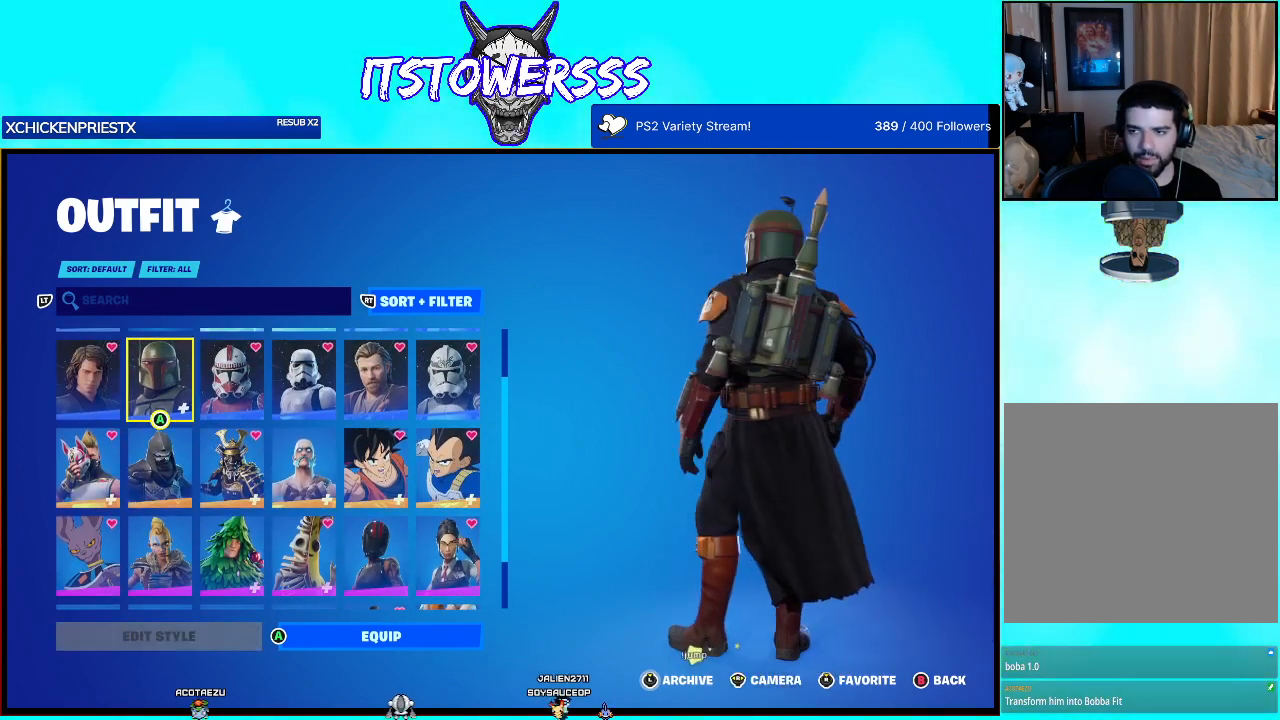
{"buttons": [], "left_stick": "center", "right_stick": "right", "events": [[50, "right_stick", "center"], [133, "right_stick", "right"]]}
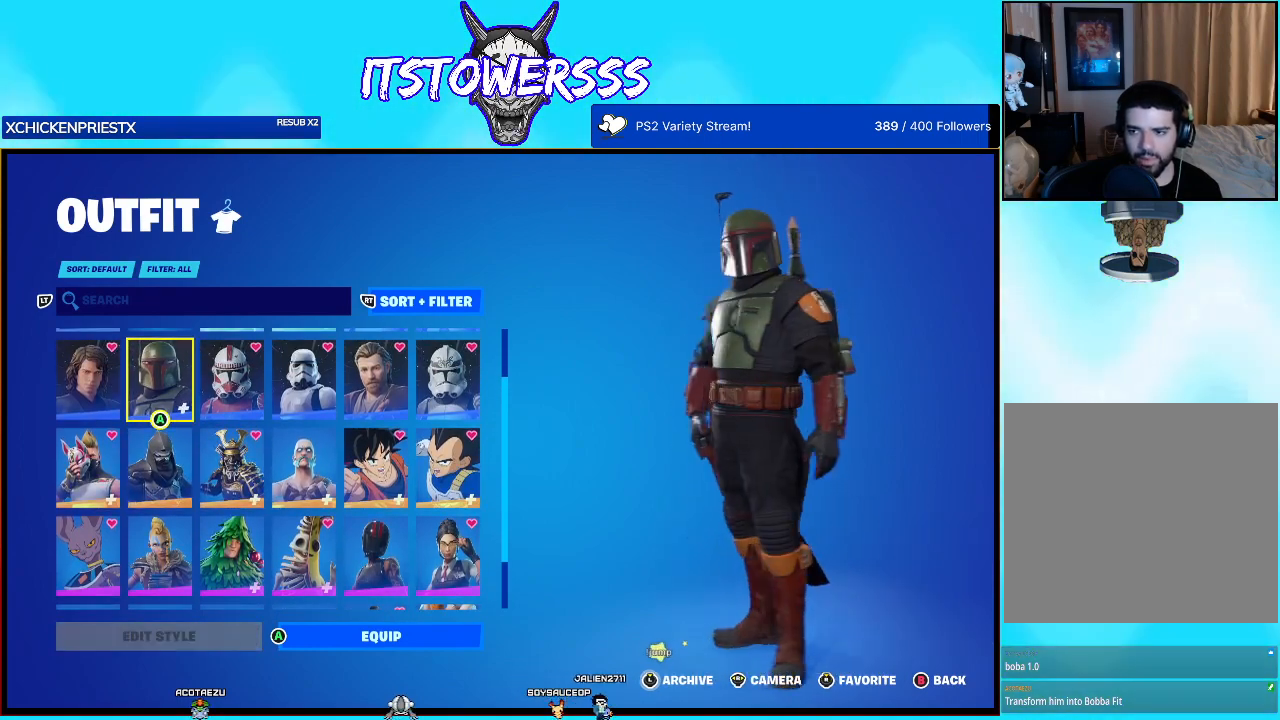
{"buttons": [], "left_stick": "center", "right_stick": "left", "events": [[117, "right_stick", "center"], [167, "right_stick", "left"]]}
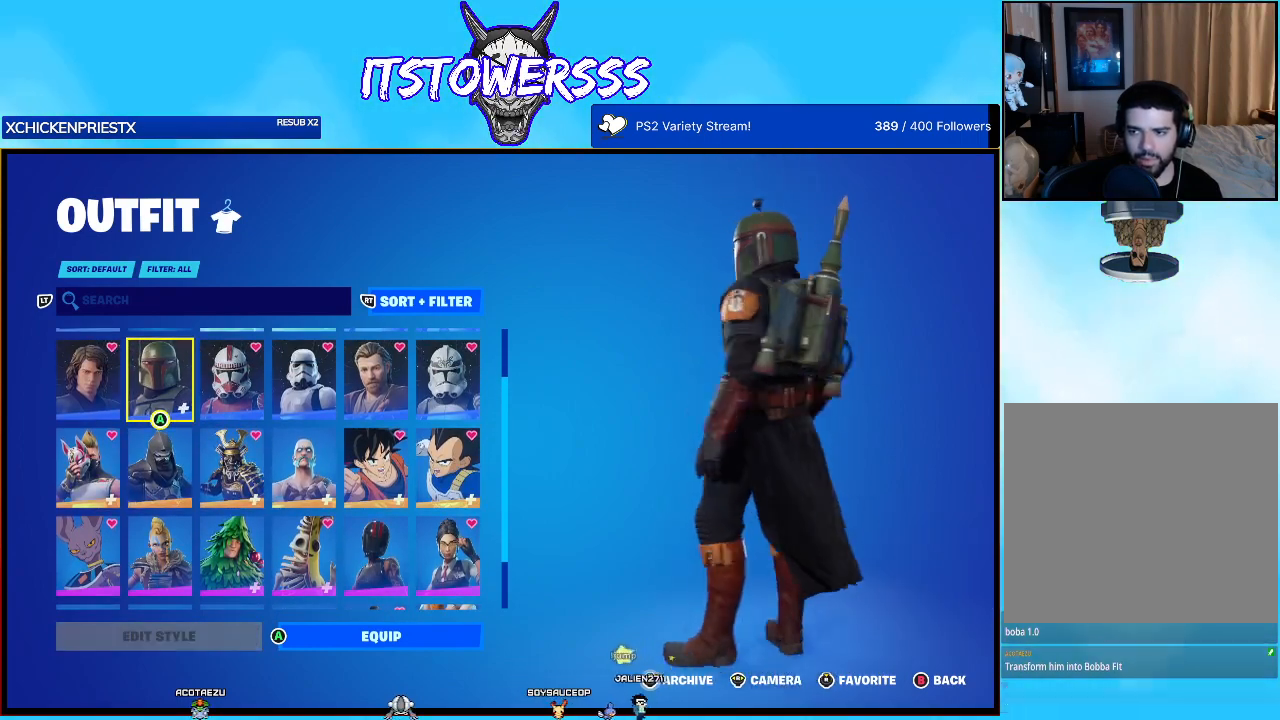
{"buttons": [], "left_stick": "center", "right_stick": "left", "events": []}
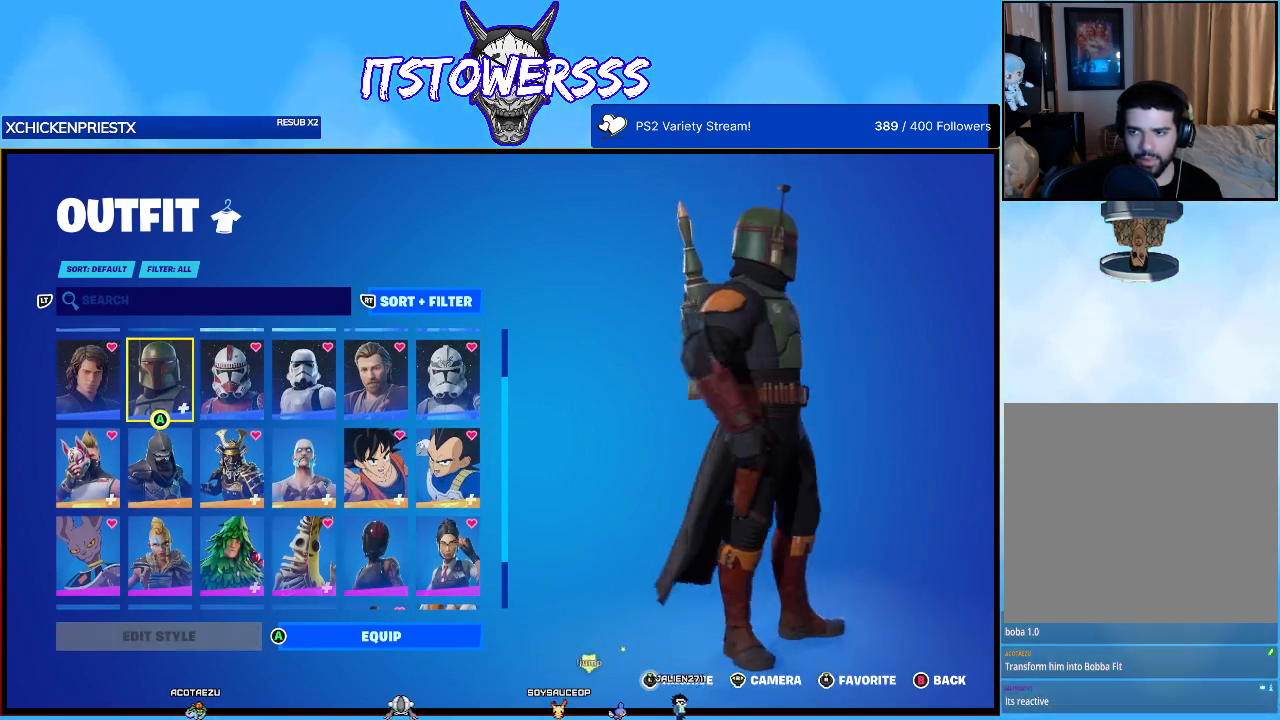
{"buttons": [], "left_stick": "center", "right_stick": "left", "events": []}
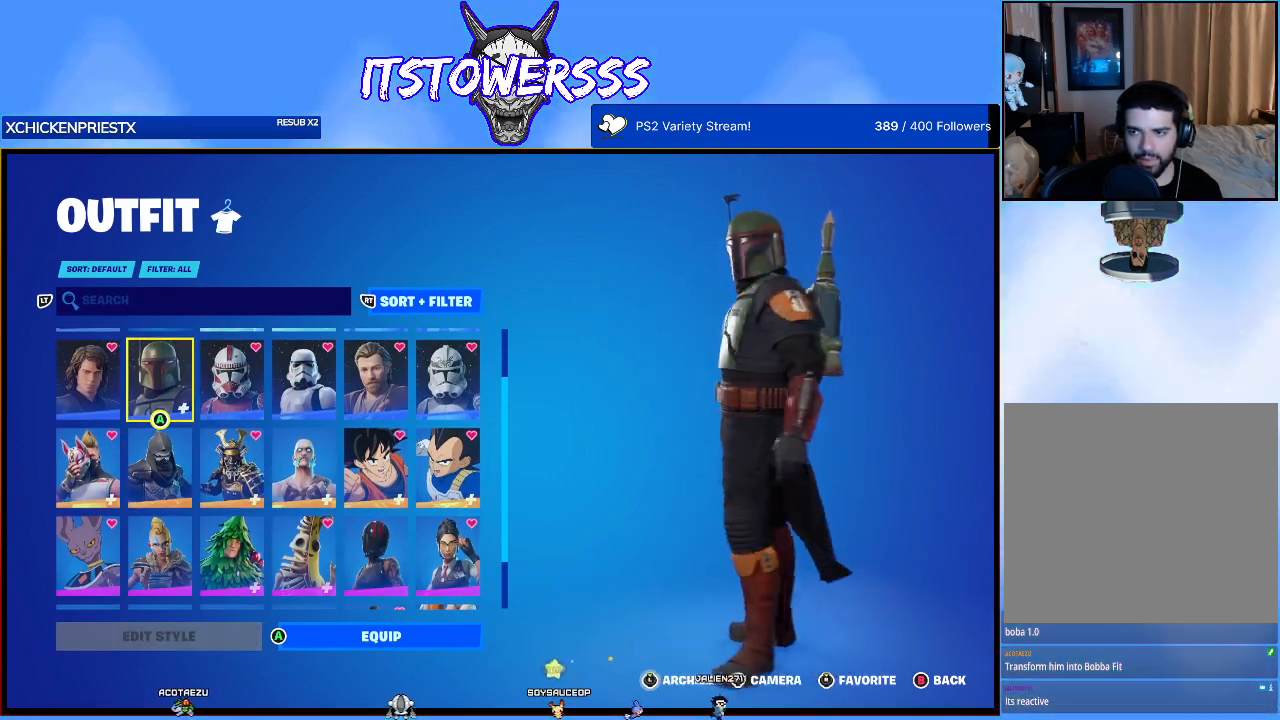
{"buttons": [], "left_stick": "center", "right_stick": "center", "events": [[200, "right_stick", "center"]]}
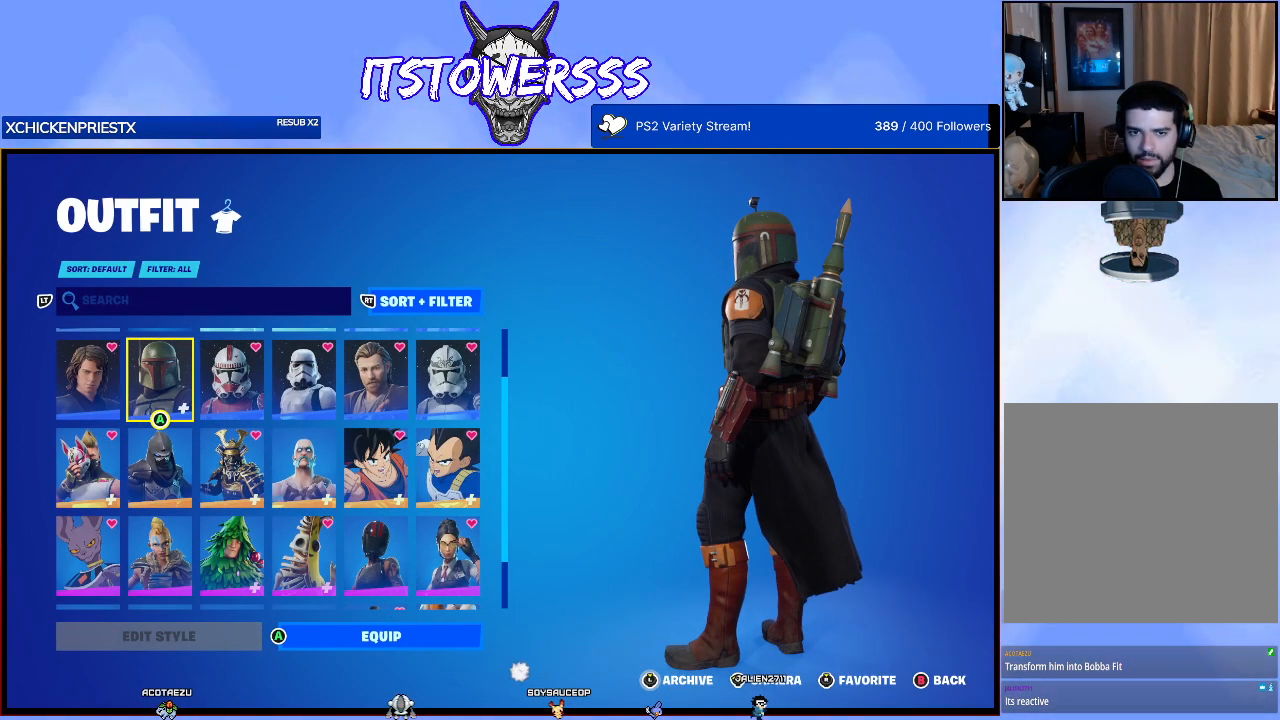
{"buttons": [], "left_stick": "center", "right_stick": "center", "events": [[100, "B", "down"], [250, "B", "up"]]}
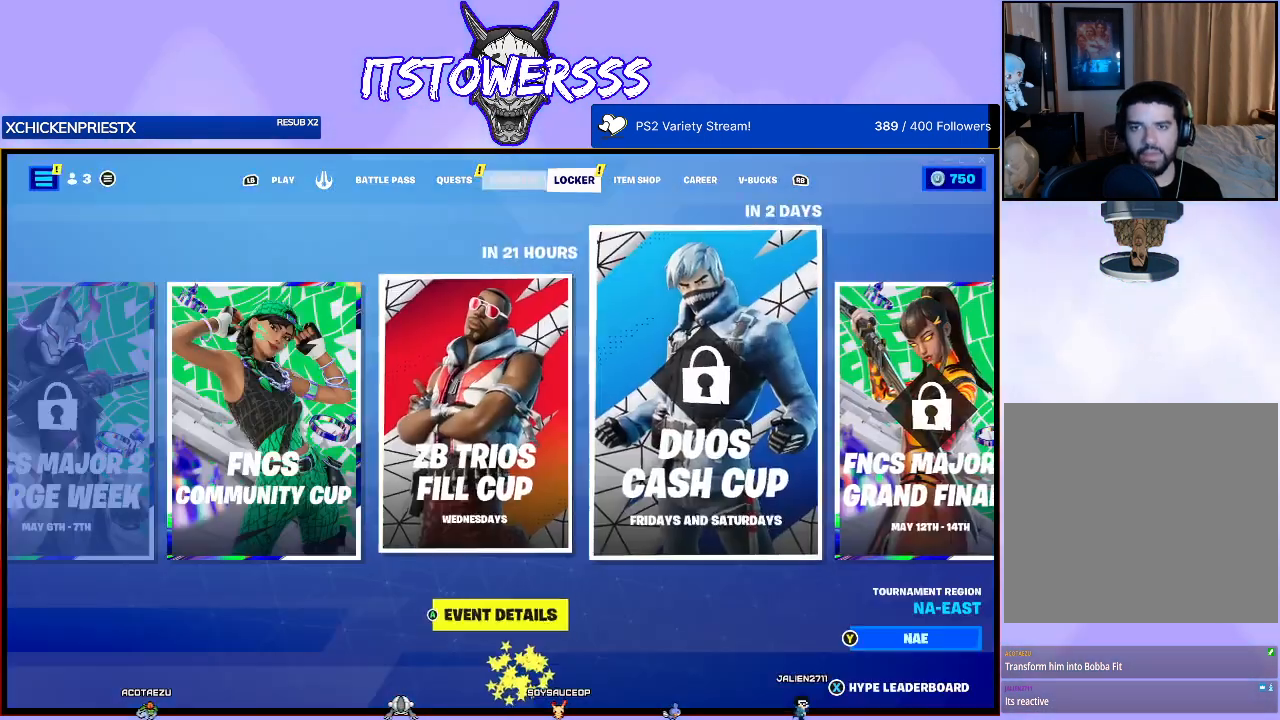
{"buttons": [], "left_stick": "center", "right_stick": "center", "events": []}
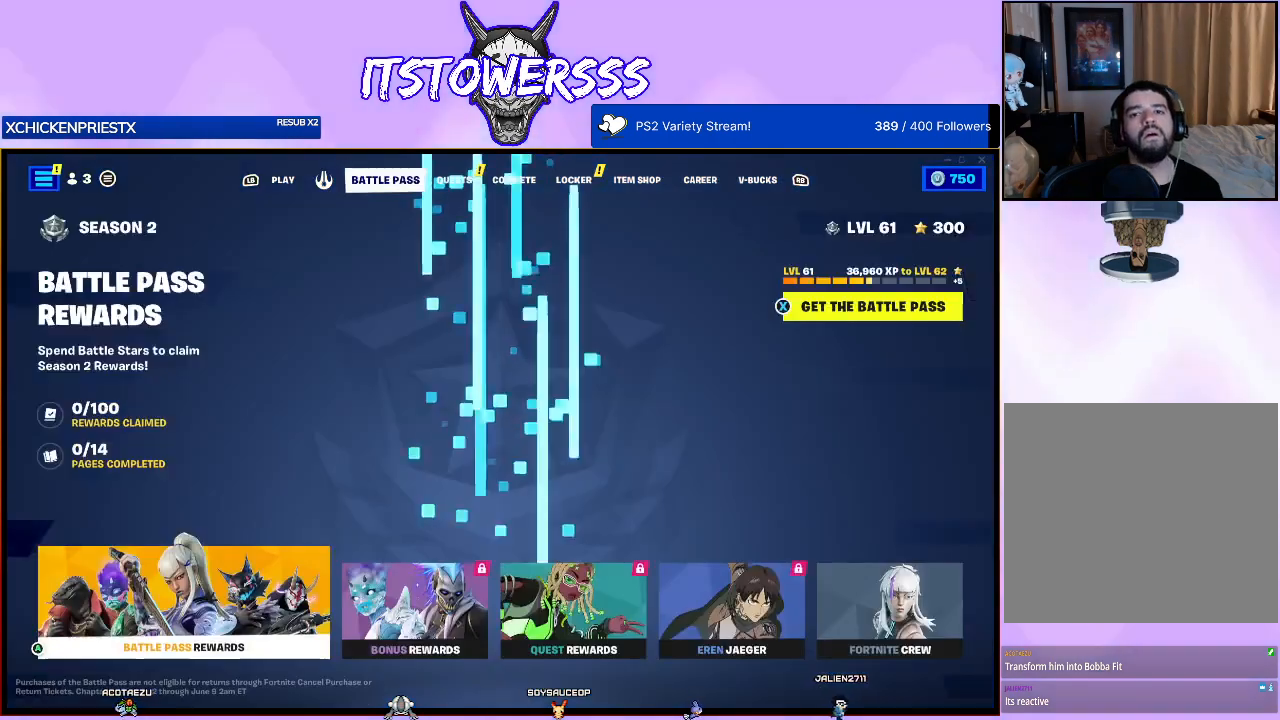
{"buttons": [], "left_stick": "center", "right_stick": "center", "events": []}
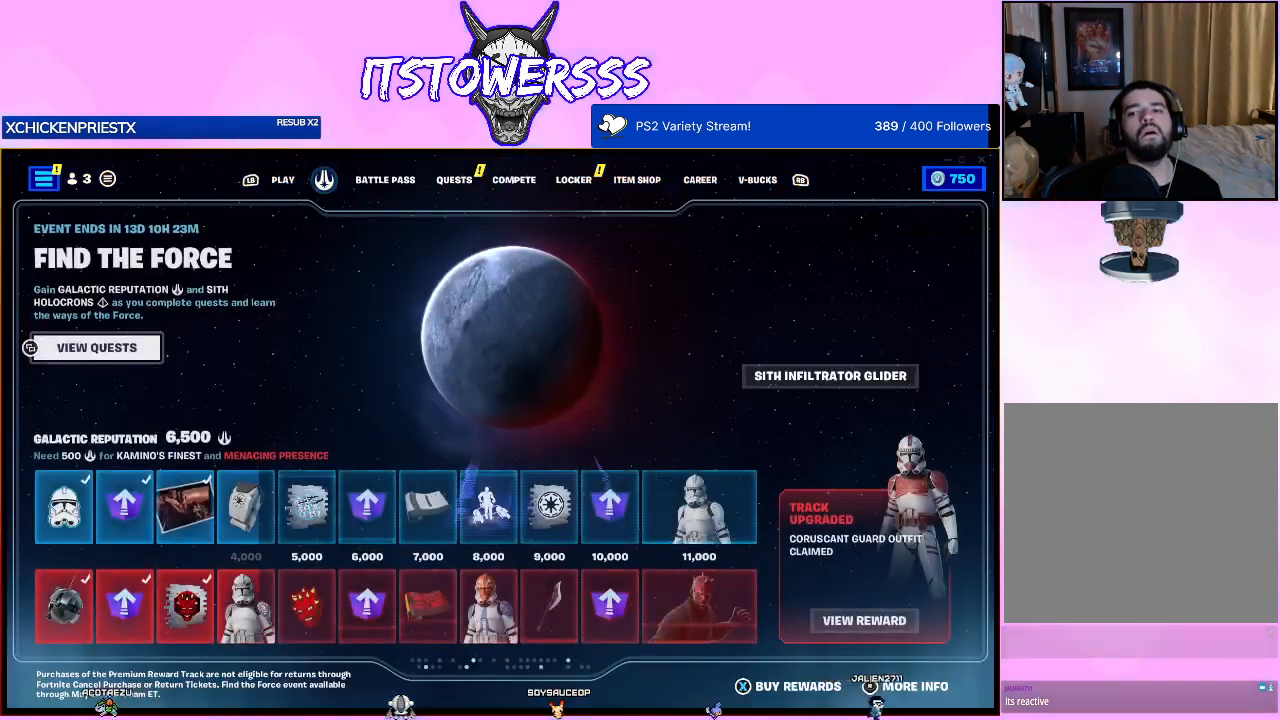
{"buttons": [], "left_stick": "center", "right_stick": "center", "events": []}
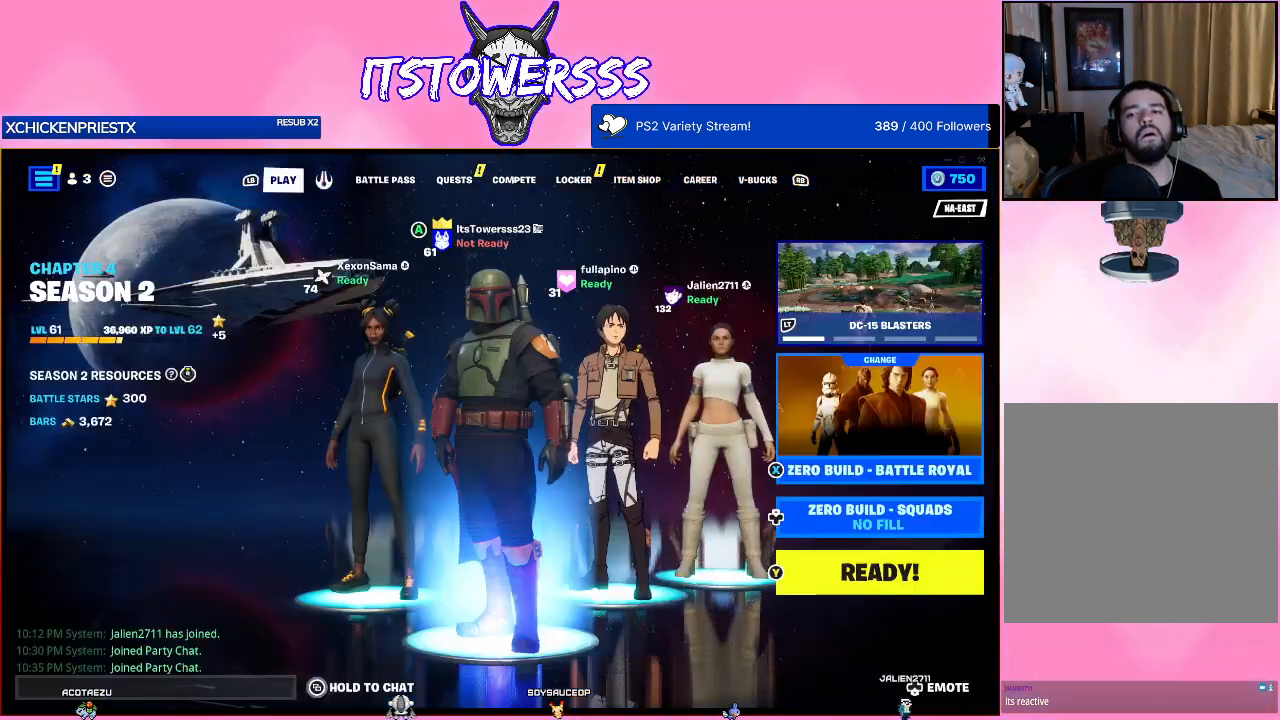
{"buttons": [], "left_stick": "center", "right_stick": "center", "events": [[183, "Y", "down"], [300, "Y", "up"]]}
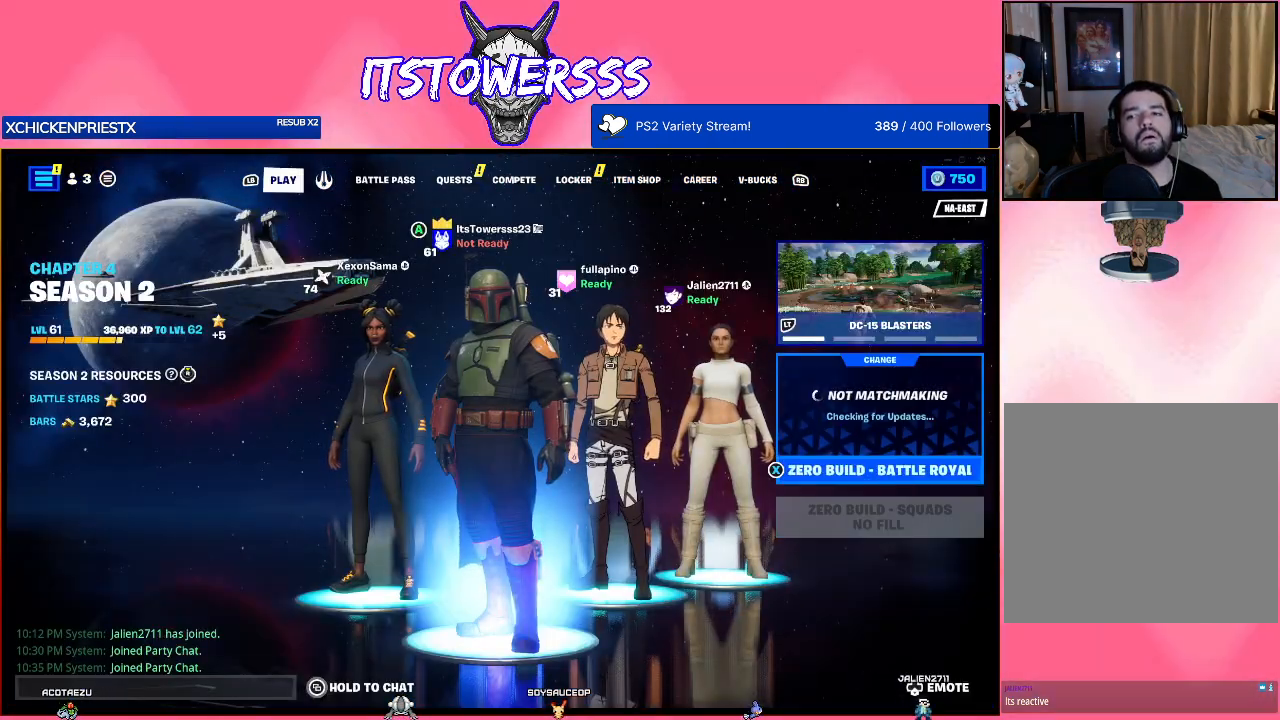
{"buttons": ["DPAD_DOWN"], "left_stick": "center", "right_stick": "center", "events": [[217, "DPAD_DOWN", "down"]]}
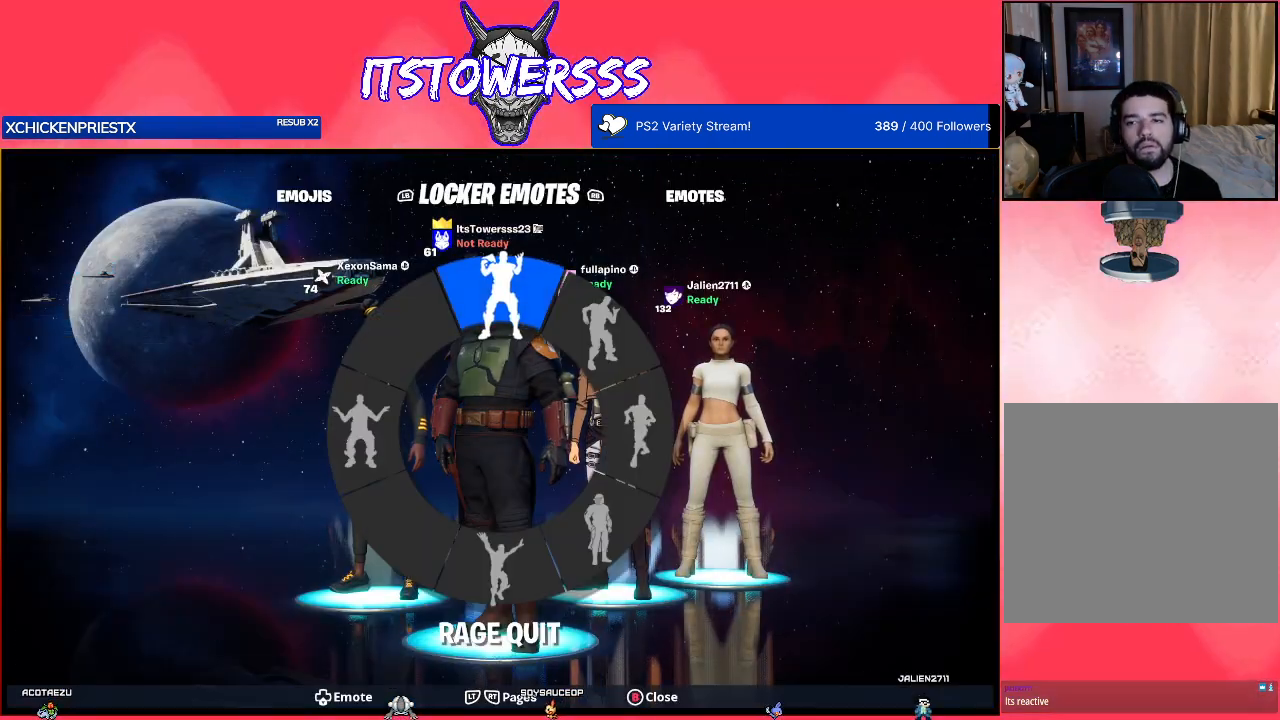
{"buttons": ["DPAD_DOWN"], "left_stick": "center", "right_stick": "down-right", "events": [[400, "right_stick", "down-right"]]}
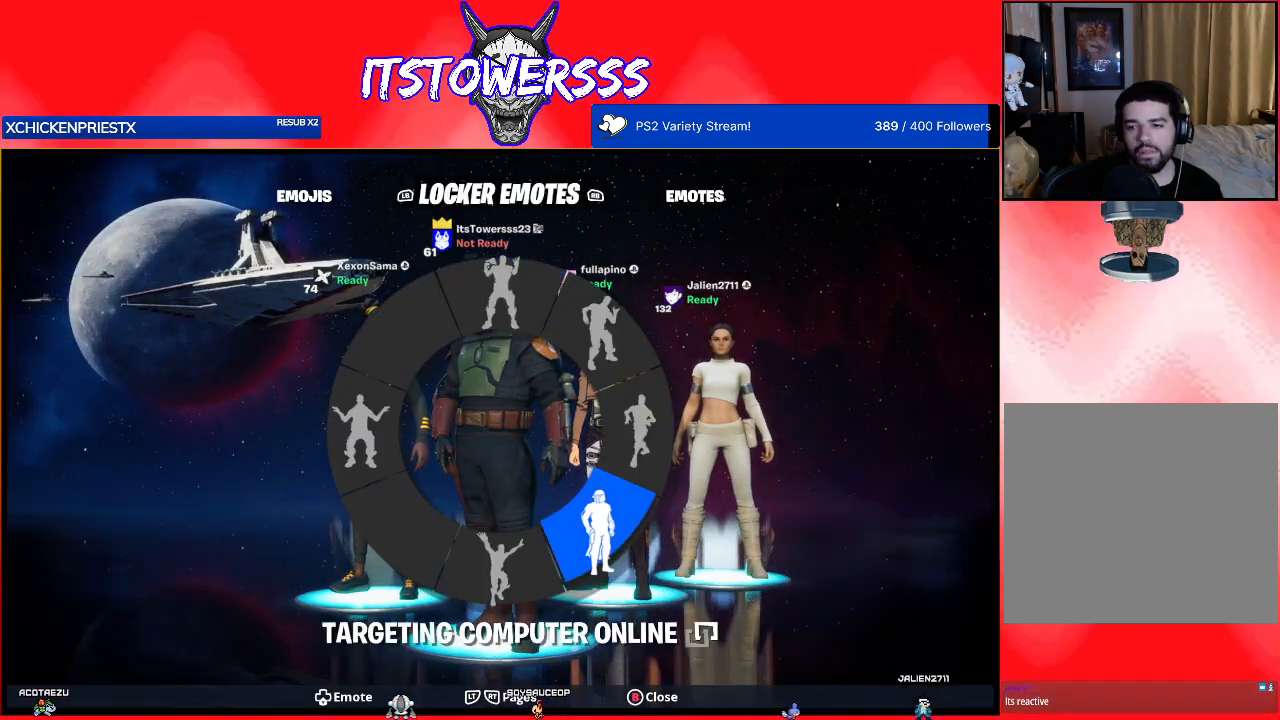
{"buttons": [], "left_stick": "center", "right_stick": "center", "events": [[317, "DPAD_DOWN", "up"], [450, "right_stick", "center"]]}